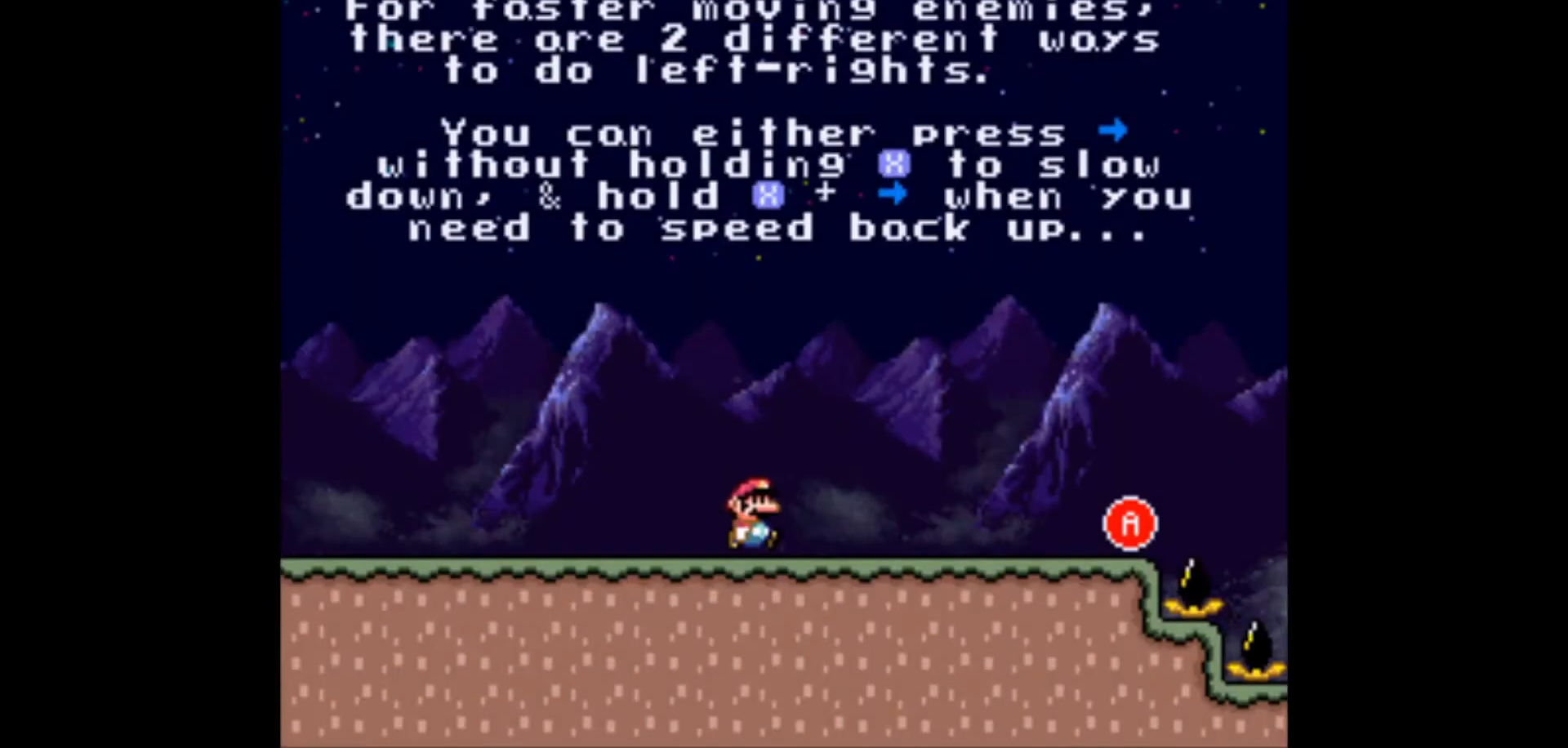
Gameplay with a controller (Nintendo layout); each line is a JSON object with the inputs held at the frame after it. "events" lists button and stick changes between this image and that frame as [ms after this image, input, new state], when the widget could be followed in between. Not read: L3 R3.
{"buttons": ["X", "DPAD_RIGHT"], "events": [[150, "A", "down"], [350, "A", "up"]]}
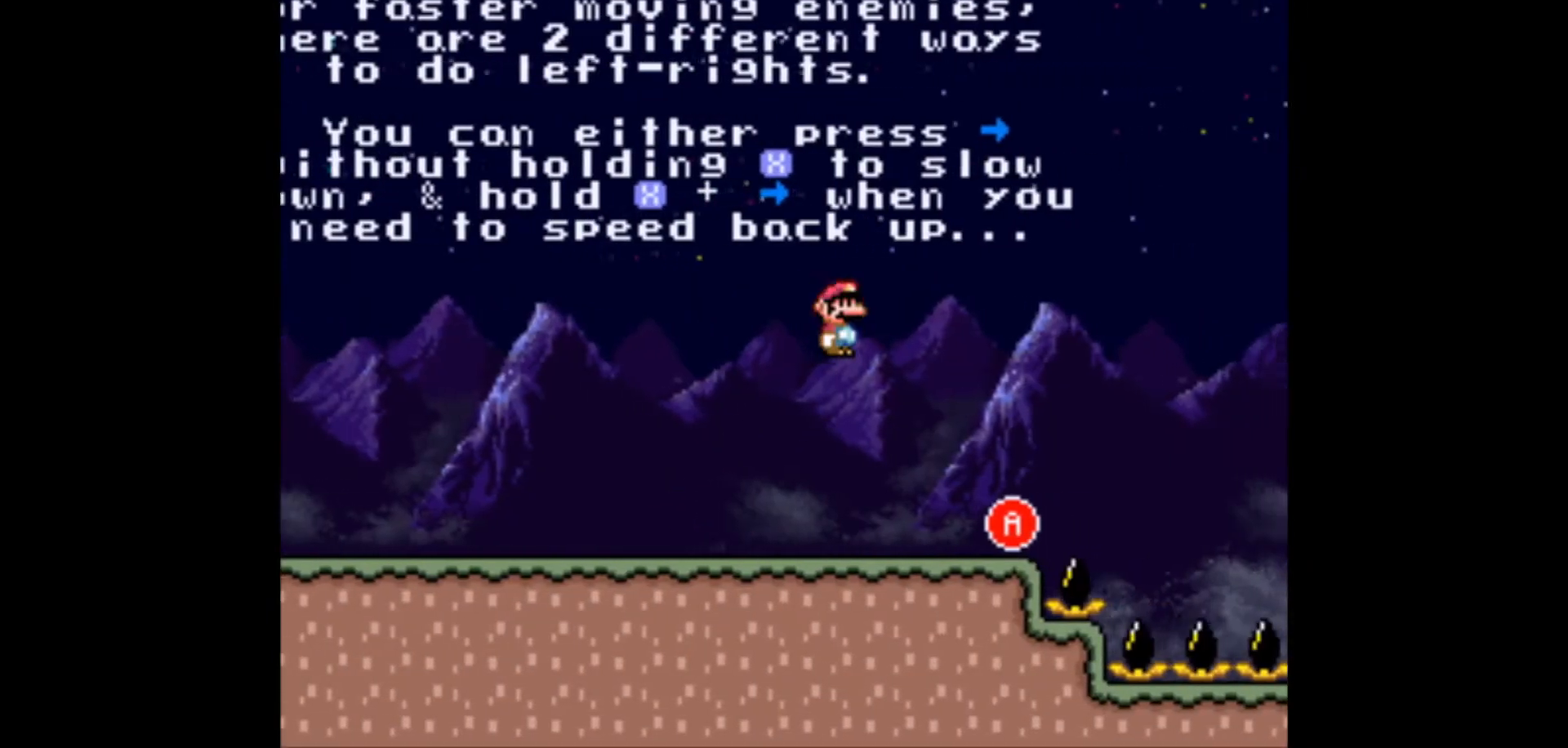
{"buttons": ["X"], "events": [[33, "DPAD_RIGHT", "up"], [183, "DPAD_LEFT", "down"], [317, "DPAD_LEFT", "up"]]}
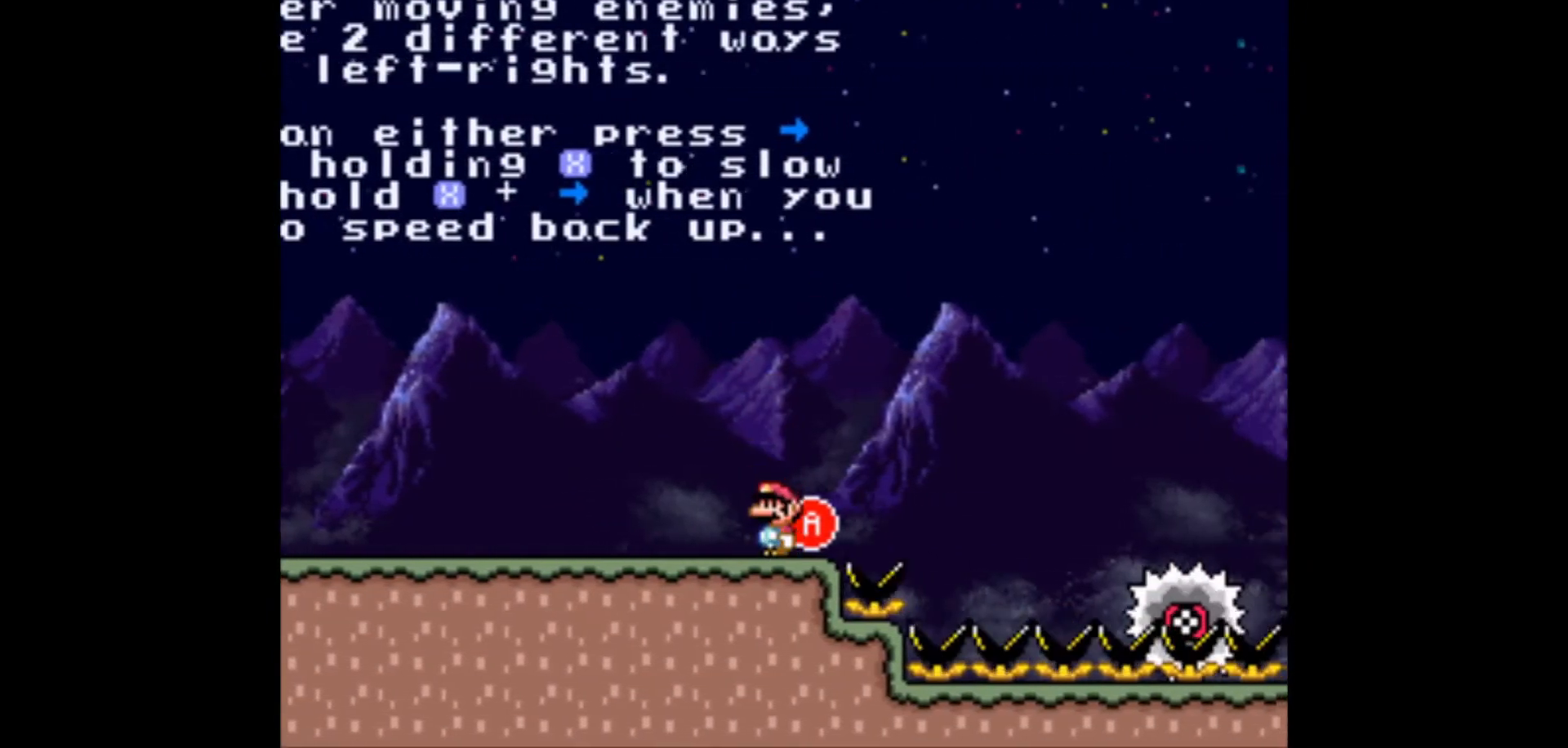
{"buttons": ["X", "DPAD_RIGHT"], "events": [[167, "DPAD_RIGHT", "down"], [250, "A", "down"], [433, "A", "up"]]}
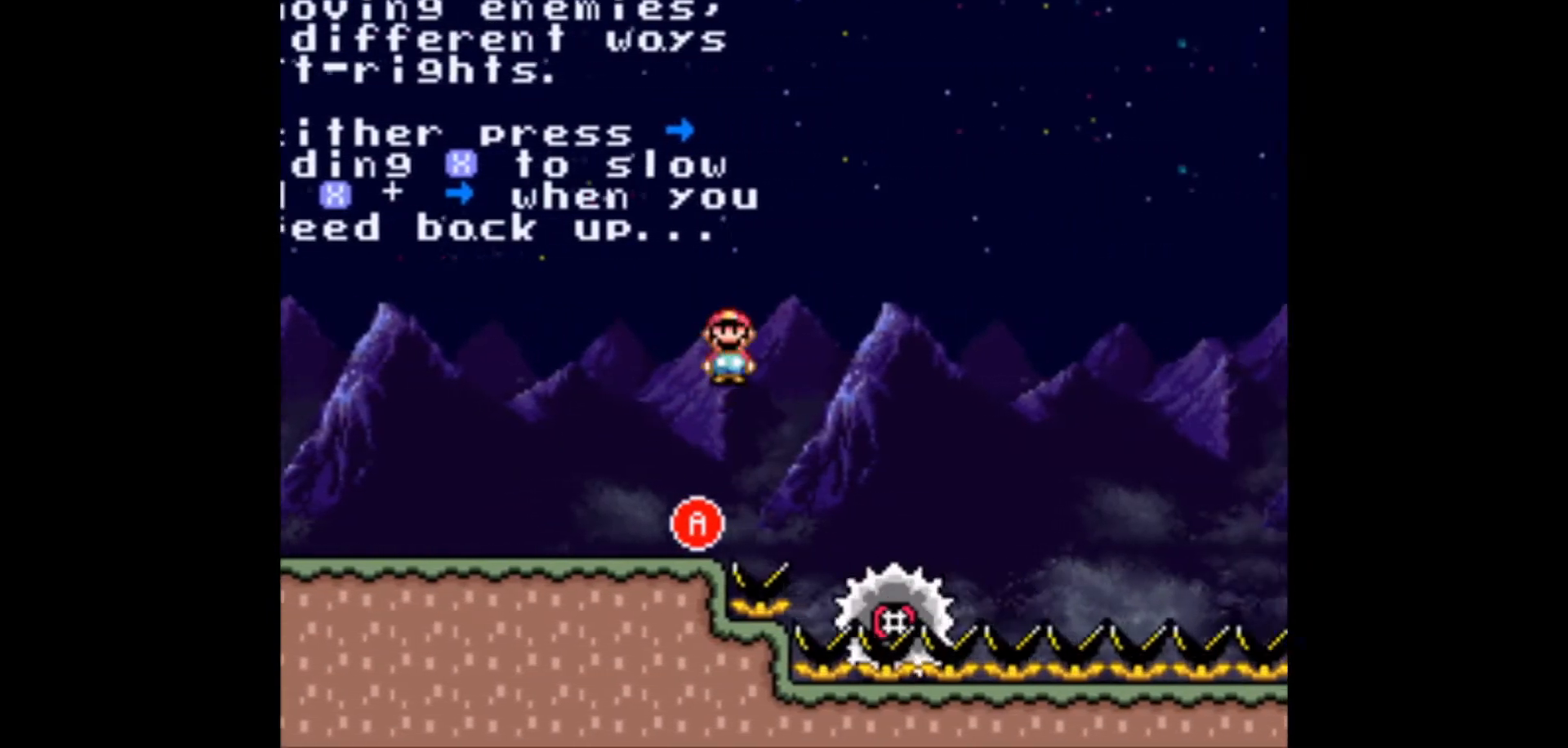
{"buttons": ["X", "DPAD_RIGHT"], "events": [[17, "DPAD_RIGHT", "up"], [67, "DPAD_LEFT", "down"], [133, "A", "down"], [133, "DPAD_LEFT", "up"], [133, "DPAD_RIGHT", "down"], [467, "A", "up"]]}
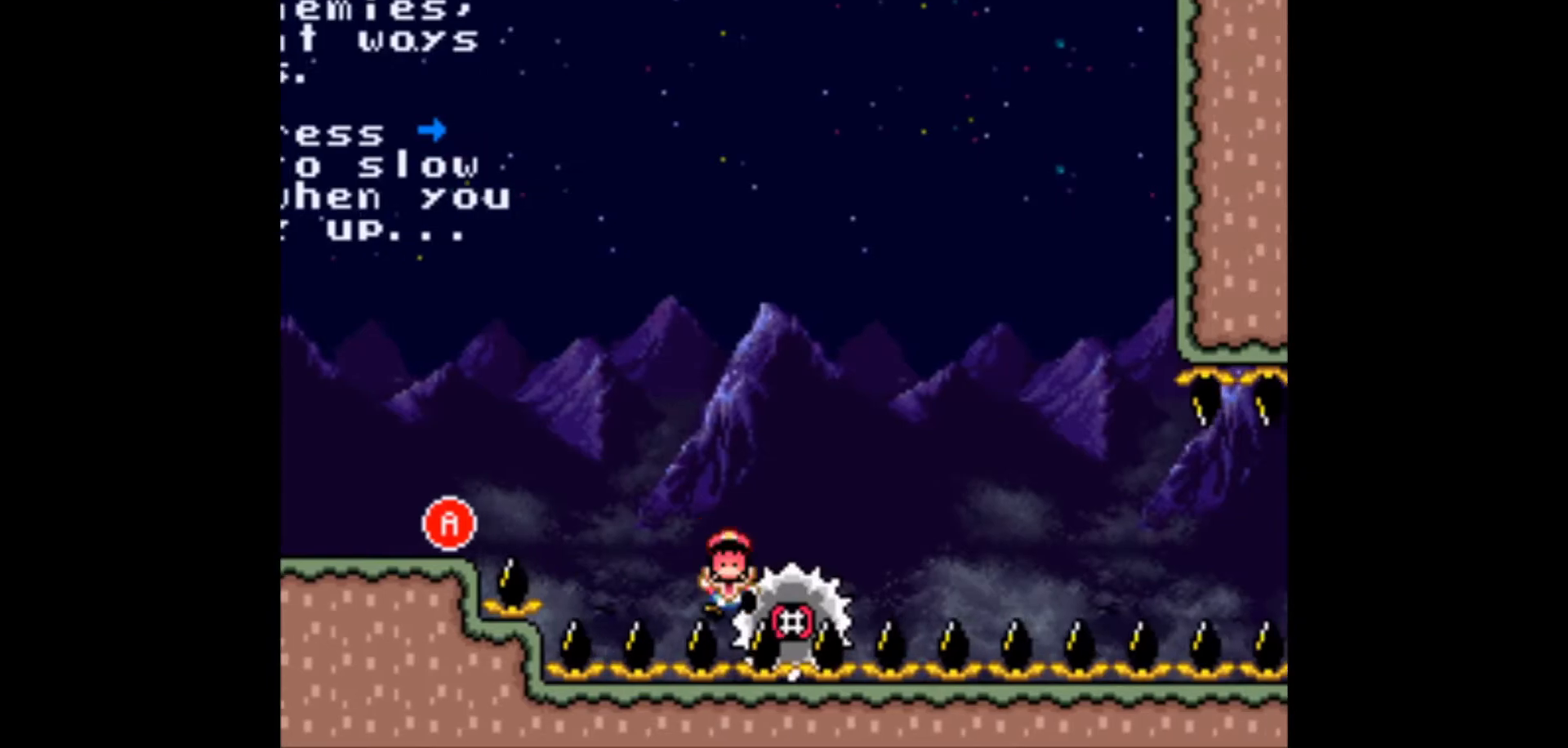
{"buttons": ["X", "Y", "DPAD_RIGHT"], "events": [[200, "X", "up"], [250, "Y", "down"], [300, "X", "down"], [317, "Y", "up"], [417, "X", "up"], [433, "Y", "down"], [483, "X", "down"]]}
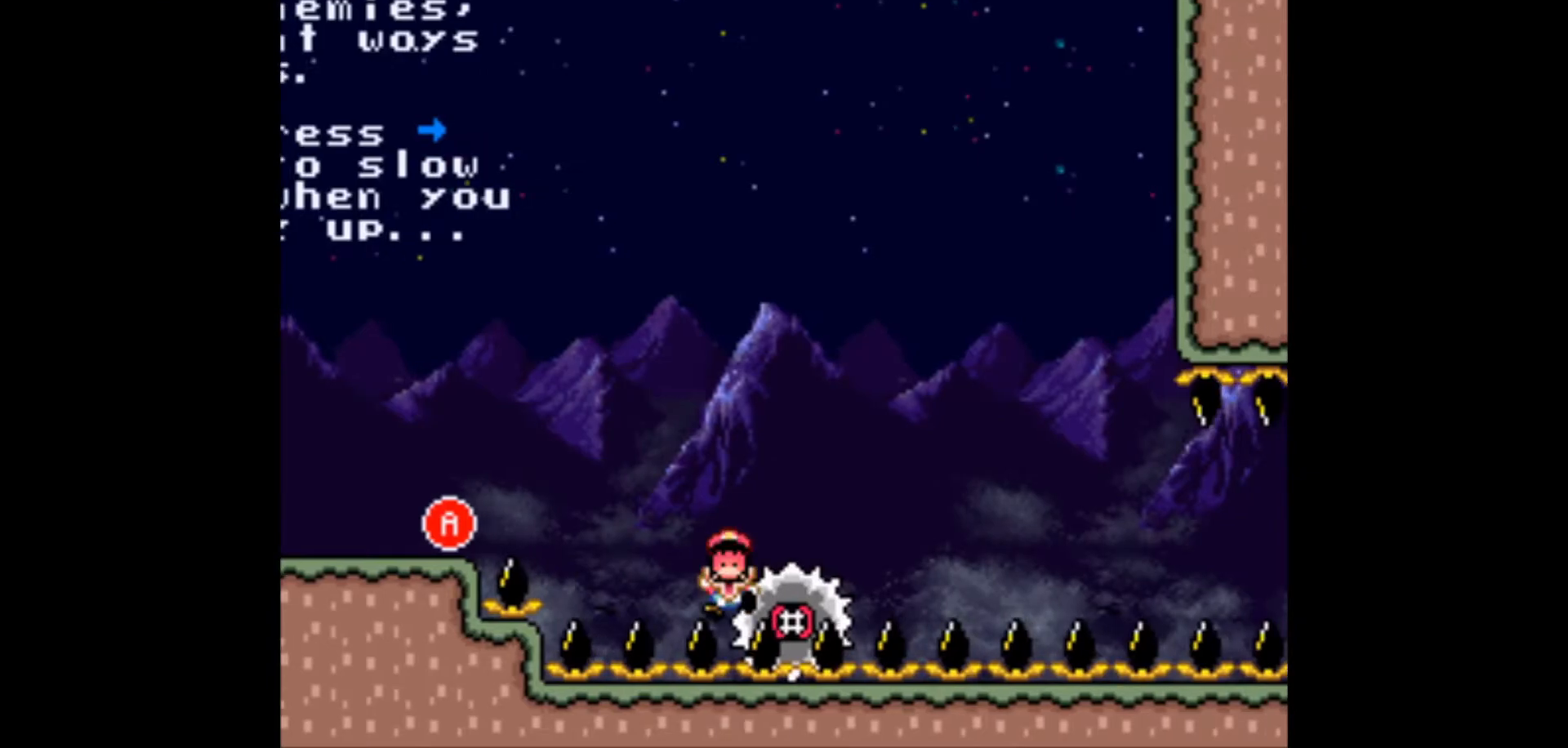
{"buttons": ["X", "DPAD_RIGHT"], "events": [[17, "Y", "up"], [100, "X", "up"], [100, "Y", "down"], [150, "X", "down"], [167, "Y", "up"], [250, "X", "up"], [283, "Y", "down"], [317, "X", "down"], [333, "Y", "up"], [433, "X", "up"], [433, "Y", "down"], [500, "X", "down"], [500, "Y", "up"]]}
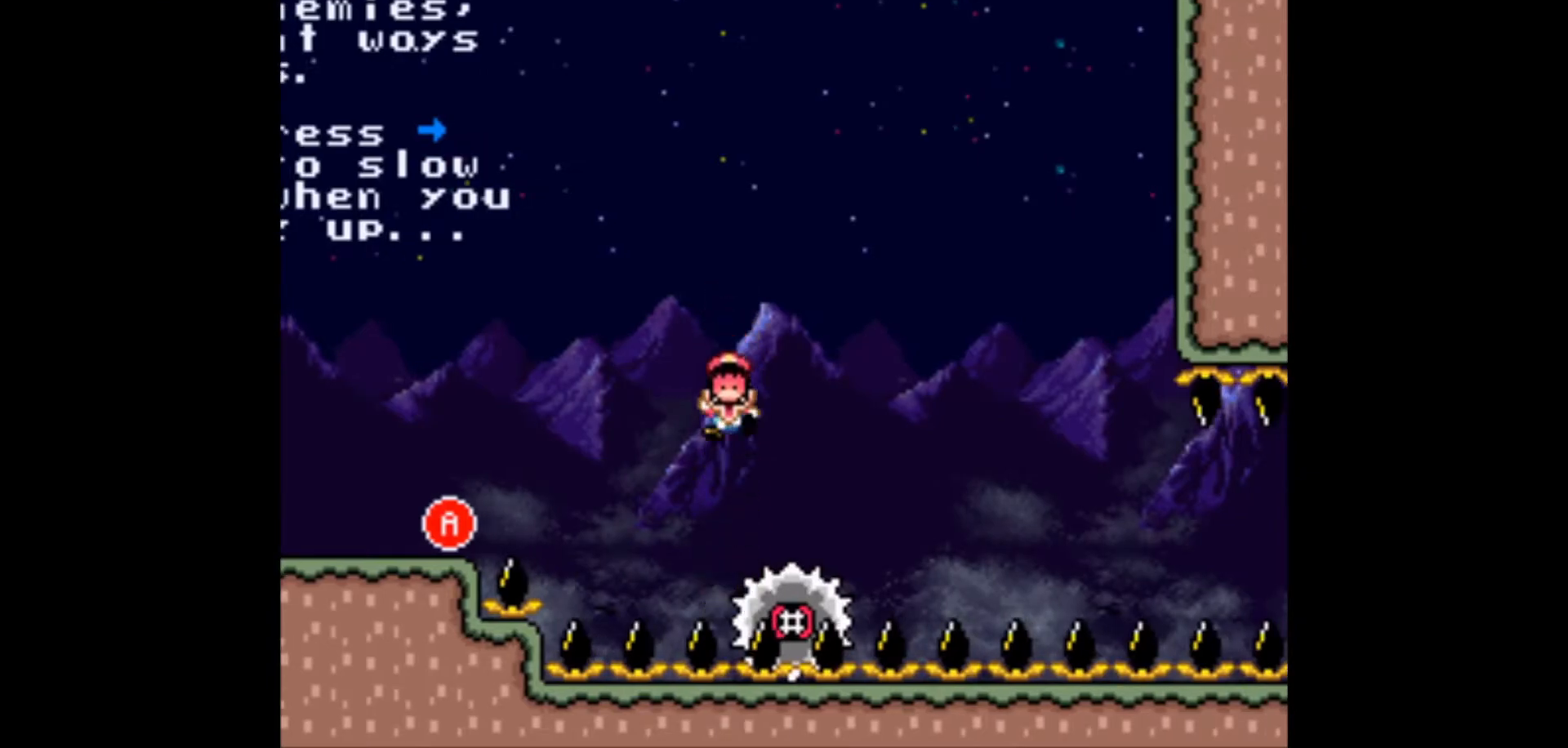
{"buttons": ["DPAD_RIGHT"], "events": [[150, "X", "up"], [150, "Y", "down"], [183, "X", "down"], [217, "Y", "up"], [333, "X", "up"], [333, "Y", "down"], [417, "X", "down"], [417, "Y", "up"], [483, "X", "up"]]}